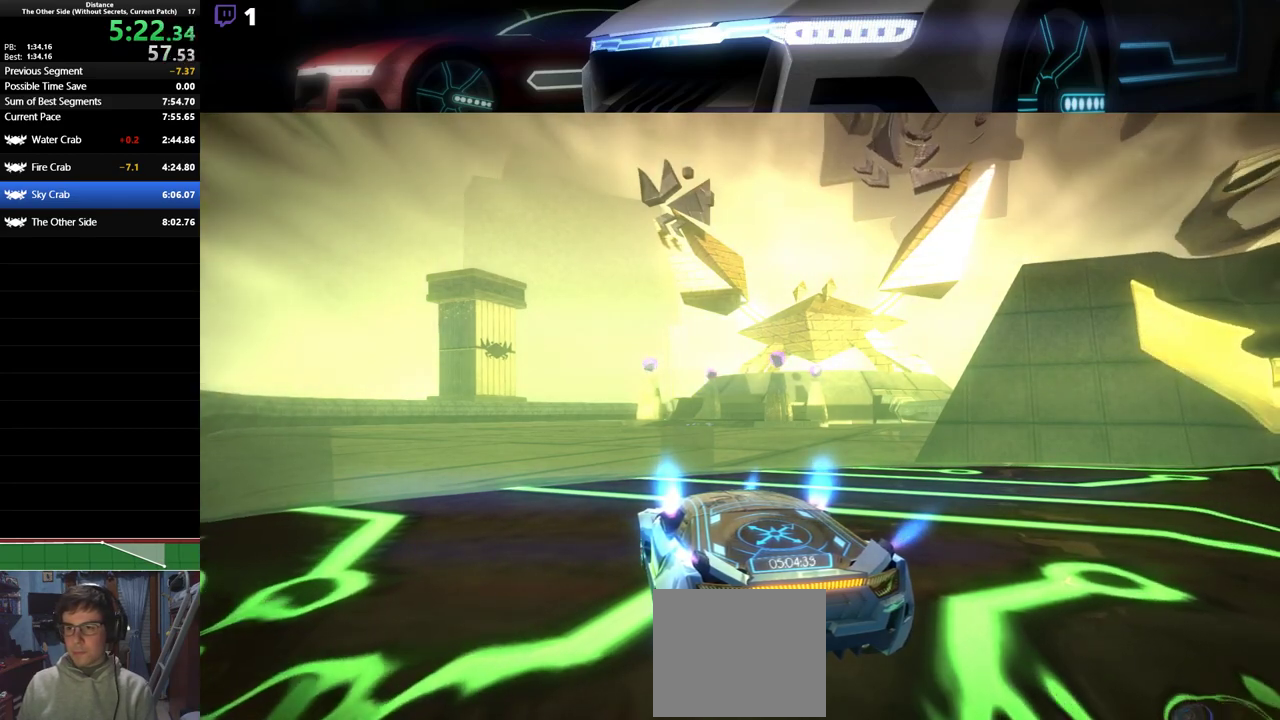
Gameplay with a controller (PlayStation layout); each line is a JSON object with the inputs held at the frame after it (dt_ms = milliseconds from this image to that frame). "events" lists button and stick changes between this image and that frame as [ms after this image, input, new state], when the widget could be followed in between. Not read: right_stick.
{"dt_ms": 500, "buttons": ["L1"], "left_stick": "center", "events": []}
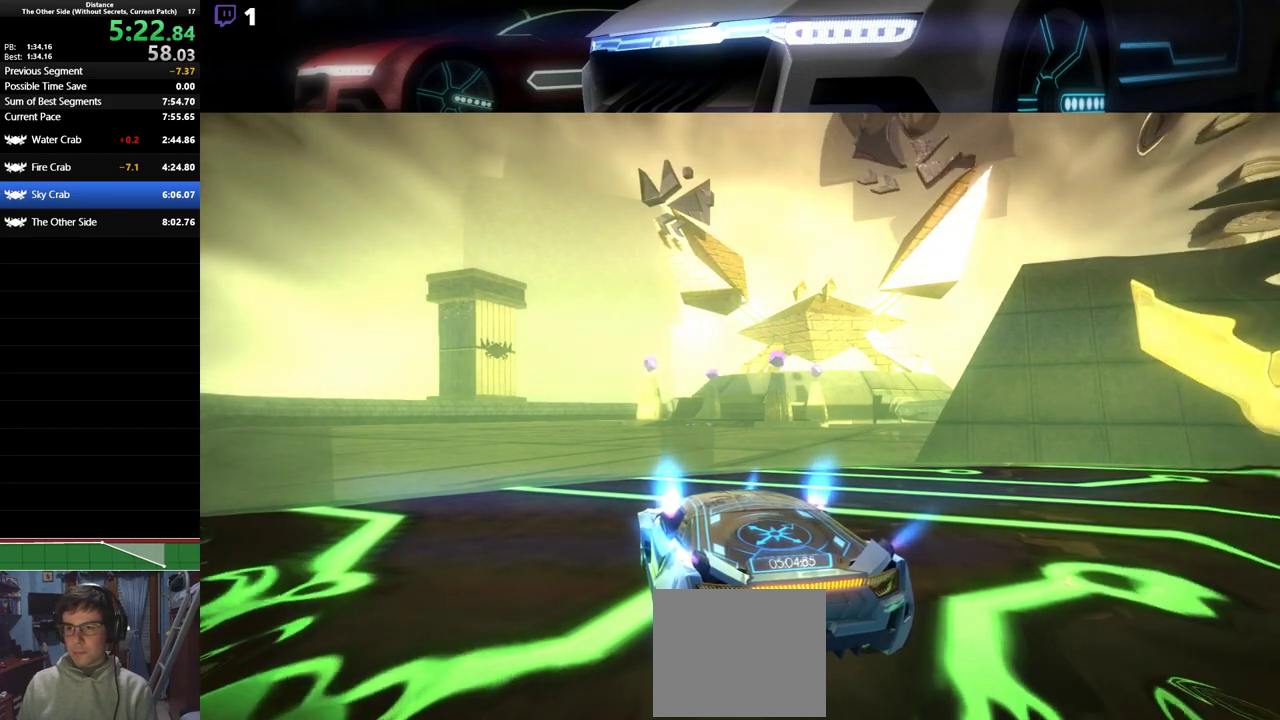
{"dt_ms": 500, "buttons": ["L1"], "left_stick": "center", "events": []}
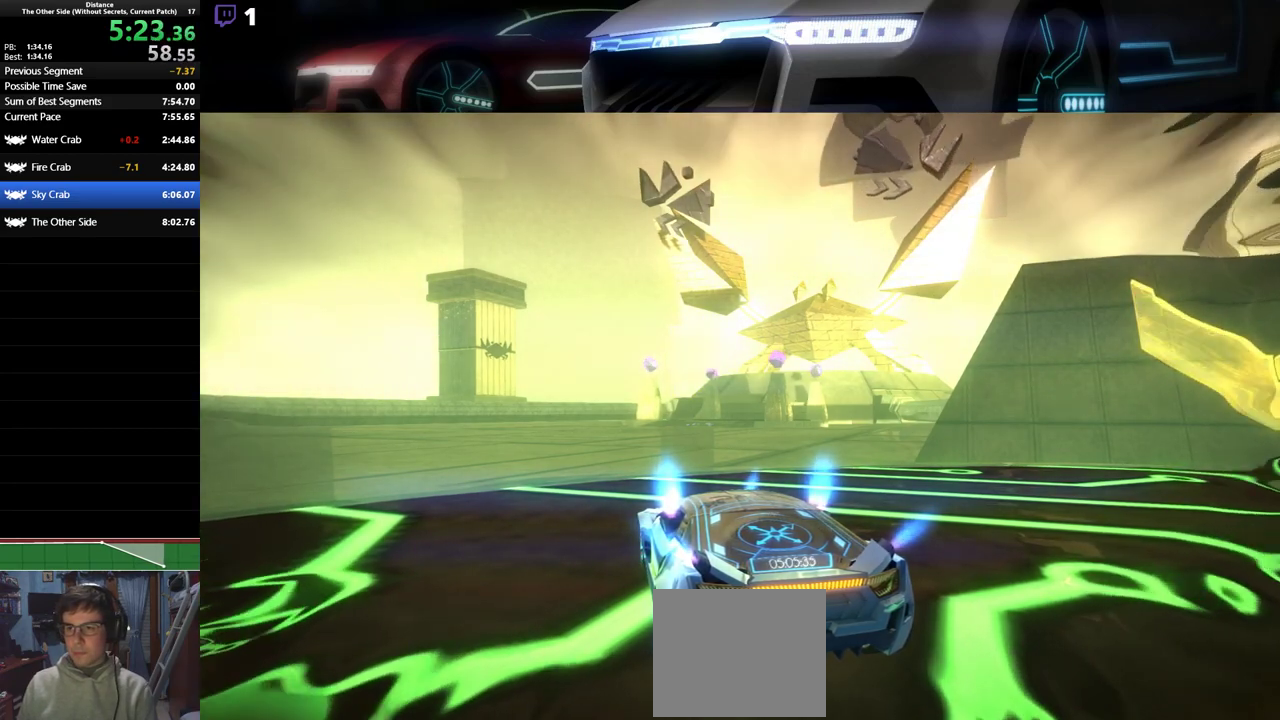
{"dt_ms": 500, "buttons": ["R2"], "left_stick": "right", "events": [[183, "R2", "down"], [350, "R1", "down"], [417, "L1", "up"], [433, "left_stick", "right"], [483, "R1", "up"]]}
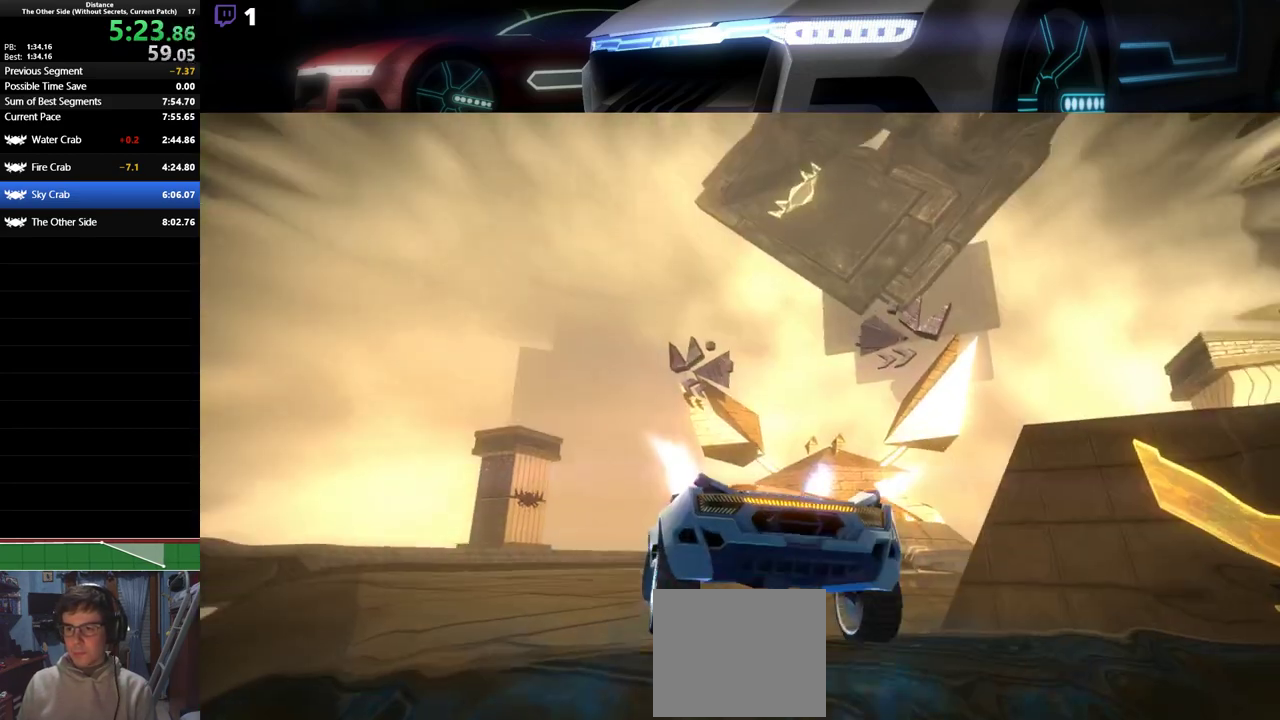
{"dt_ms": 500, "buttons": ["L1", "R2"], "left_stick": "left", "events": [[200, "L1", "down"], [400, "left_stick", "left"]]}
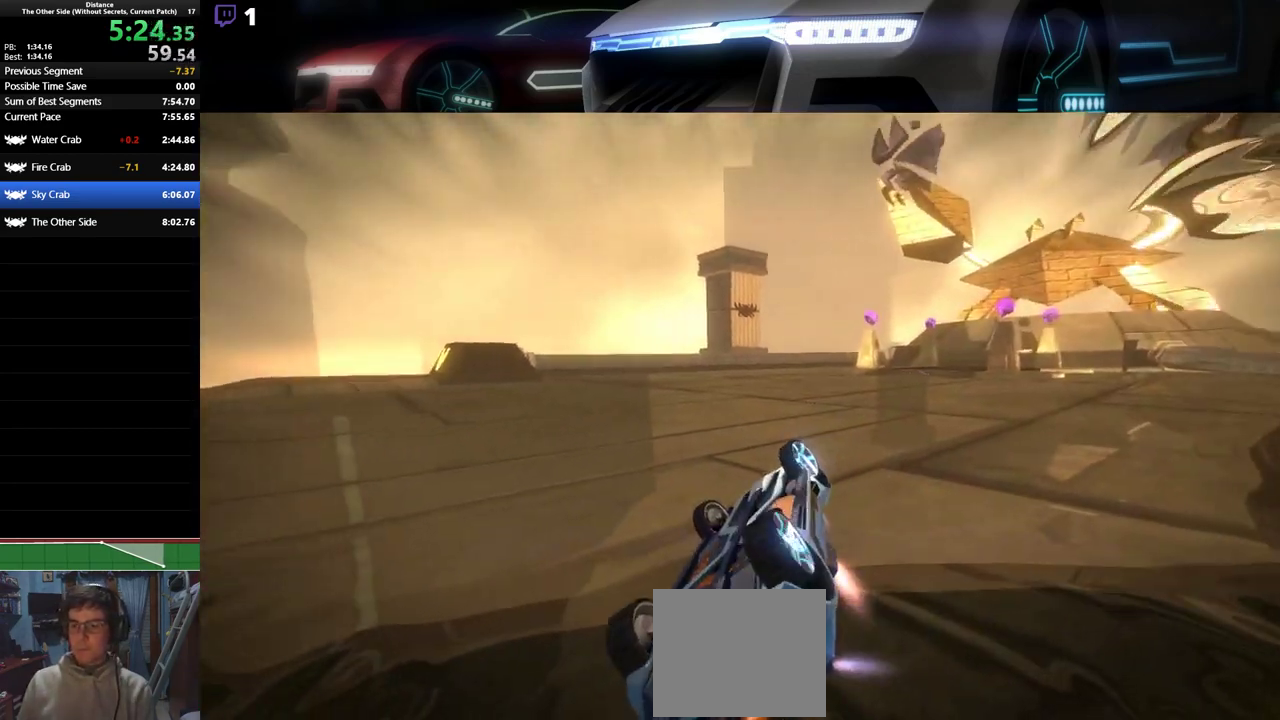
{"dt_ms": 500, "buttons": ["R2"], "left_stick": "center", "events": [[350, "L1", "up"], [483, "left_stick", "center"]]}
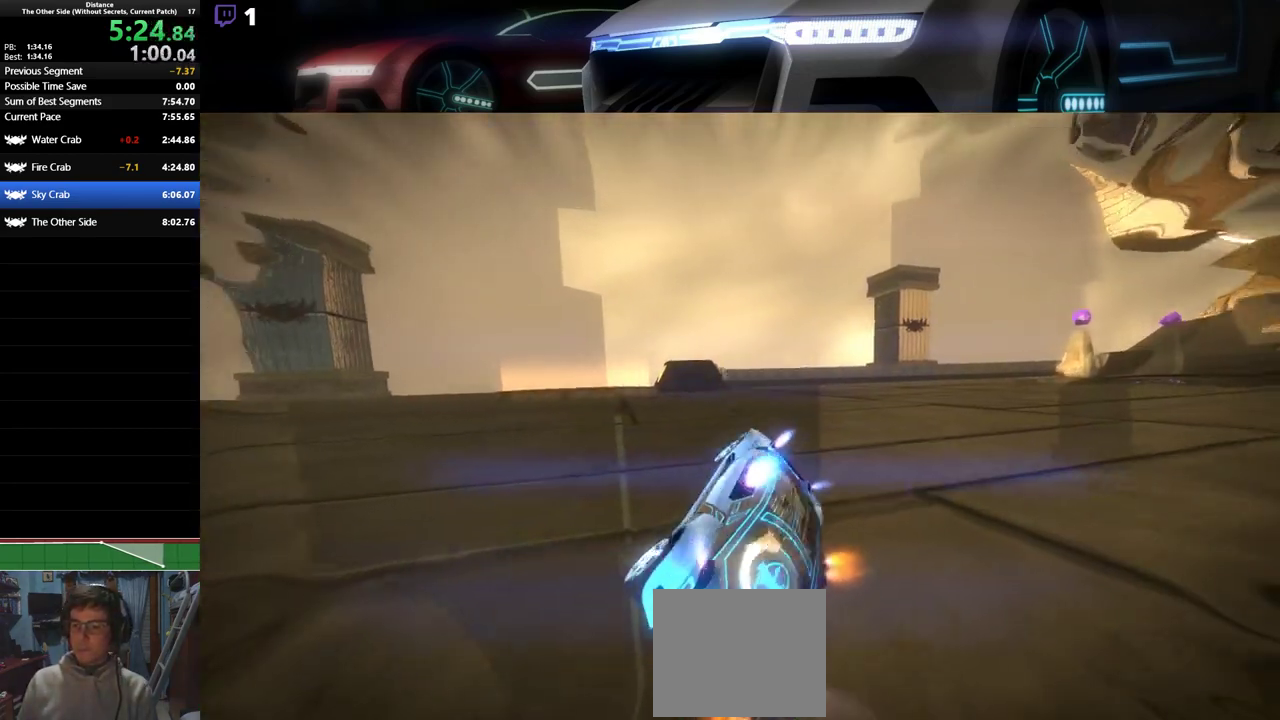
{"dt_ms": 500, "buttons": ["L1", "R2"], "left_stick": "center", "events": [[50, "left_stick", "right"], [67, "L1", "down"], [283, "L1", "up"], [367, "L1", "down"], [433, "left_stick", "center"]]}
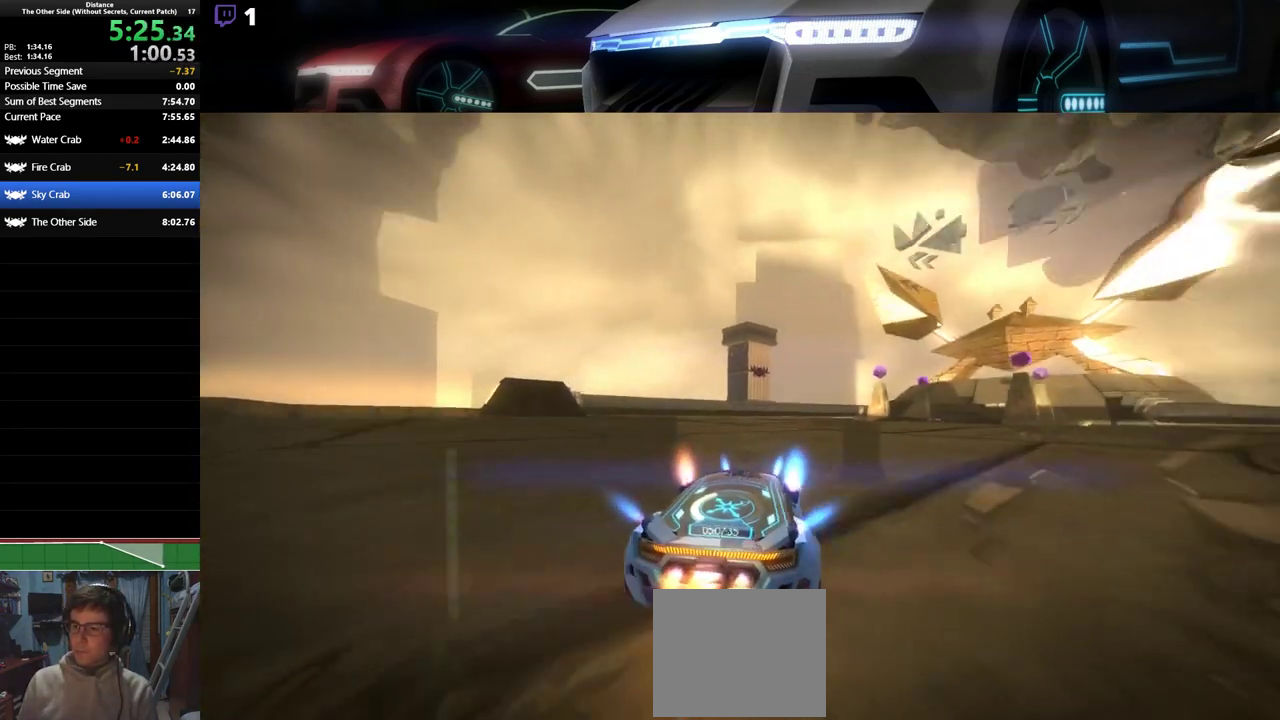
{"dt_ms": 500, "buttons": ["R2"], "left_stick": "center", "events": [[33, "left_stick", "right"], [50, "R2", "up"], [233, "R2", "down"], [350, "left_stick", "center"], [400, "L1", "up"]]}
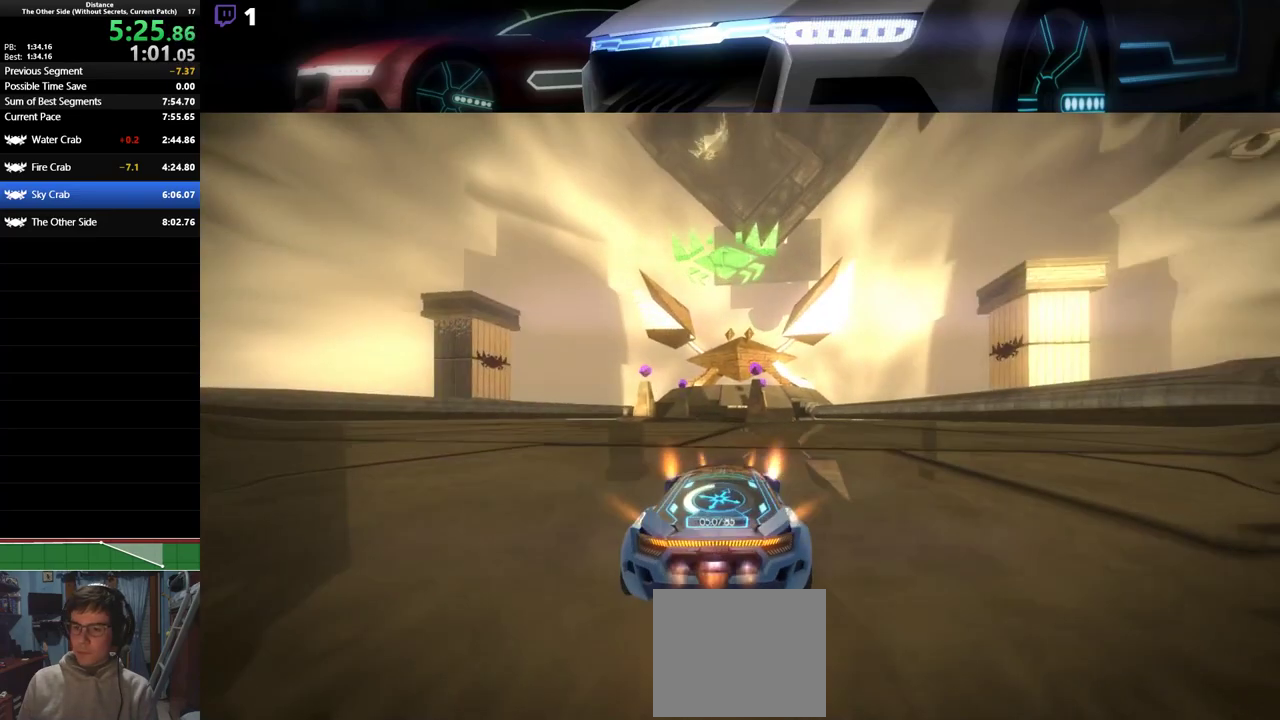
{"dt_ms": 500, "buttons": ["R2"], "left_stick": "center", "events": [[133, "left_stick", "left"], [317, "left_stick", "center"]]}
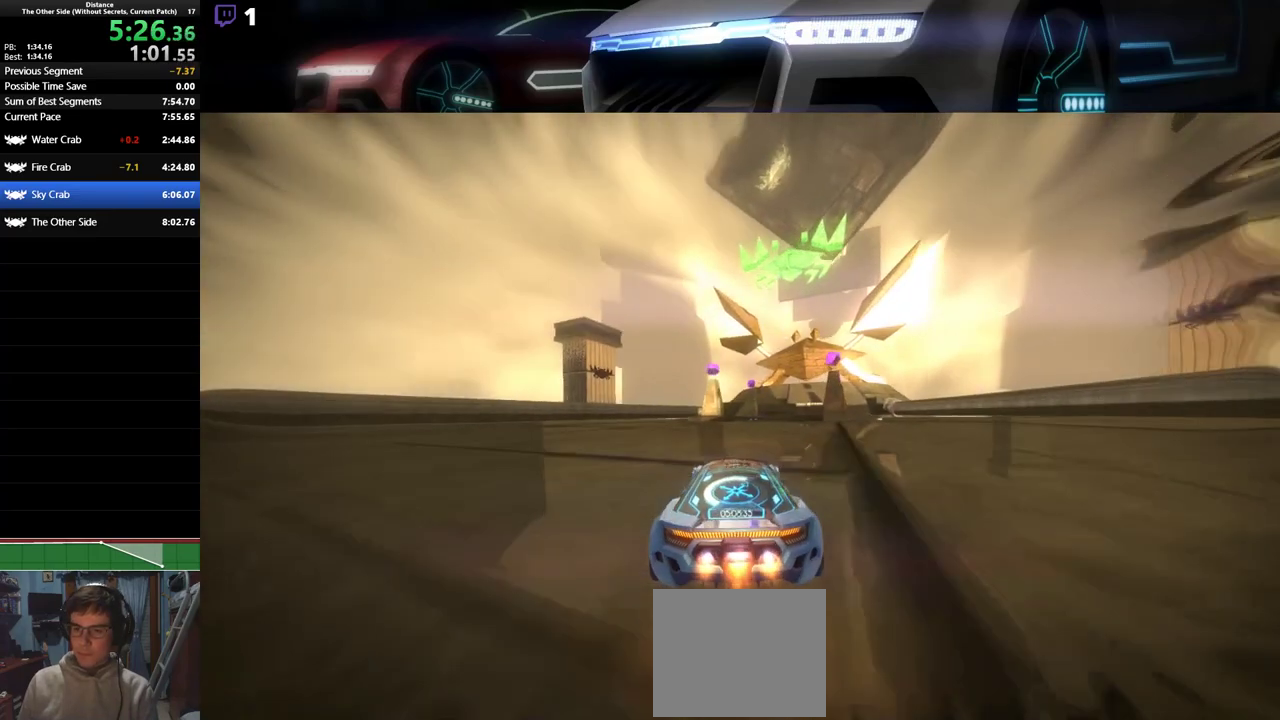
{"dt_ms": 500, "buttons": ["R2"], "left_stick": "right", "events": [[67, "left_stick", "right"], [167, "left_stick", "center"], [450, "left_stick", "right"]]}
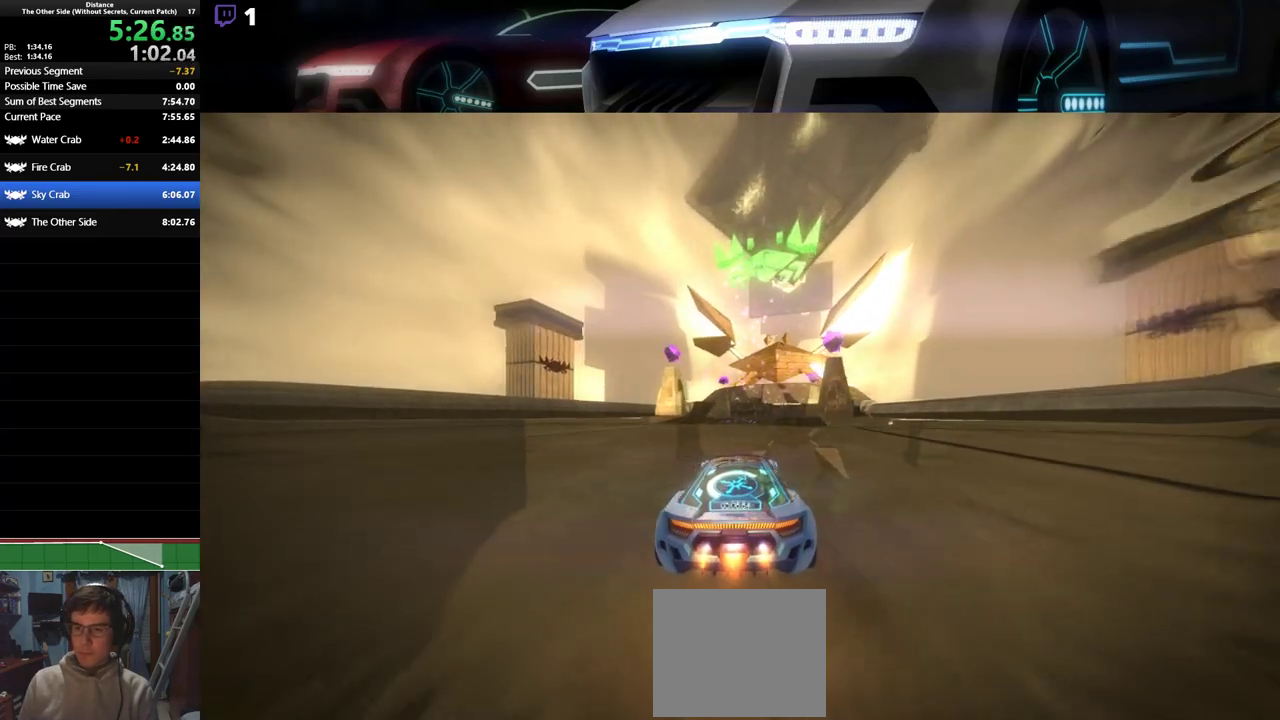
{"dt_ms": 500, "buttons": ["R2"], "left_stick": "center", "events": [[67, "left_stick", "center"], [183, "left_stick", "right"], [267, "left_stick", "center"]]}
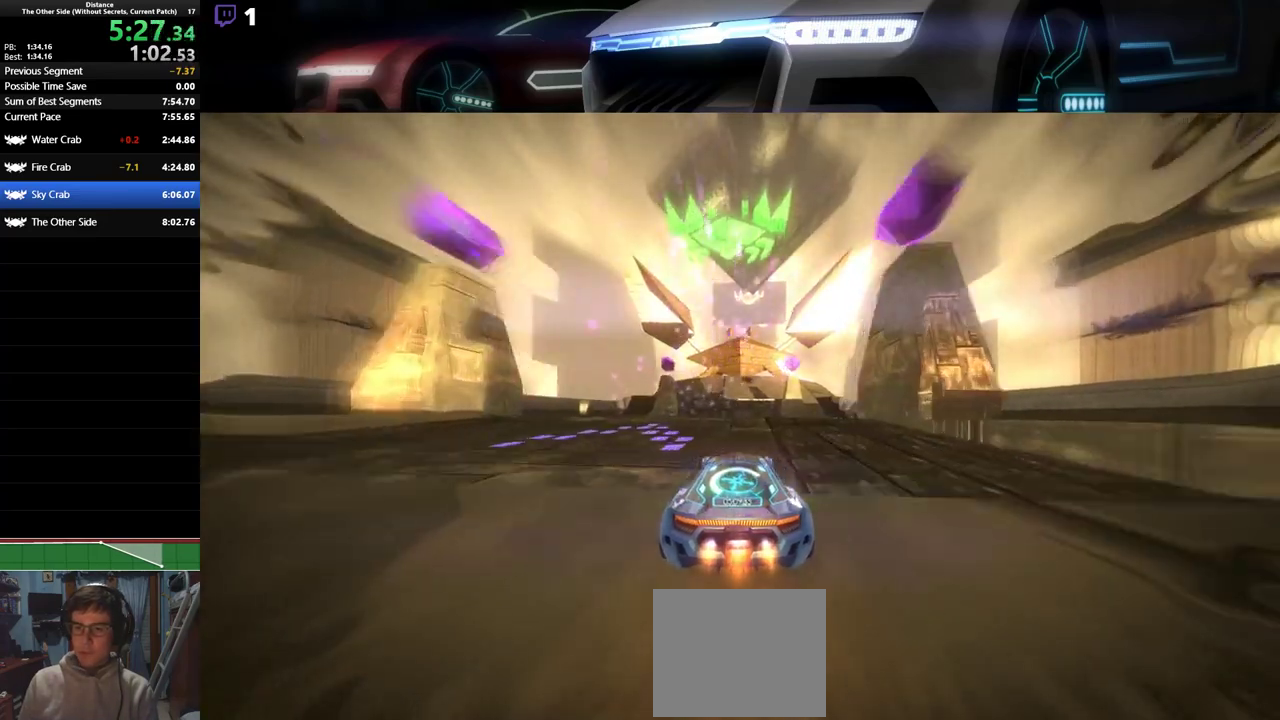
{"dt_ms": 500, "buttons": ["R2"], "left_stick": "left", "events": [[167, "L1", "down"], [167, "left_stick", "left"], [283, "L1", "up"]]}
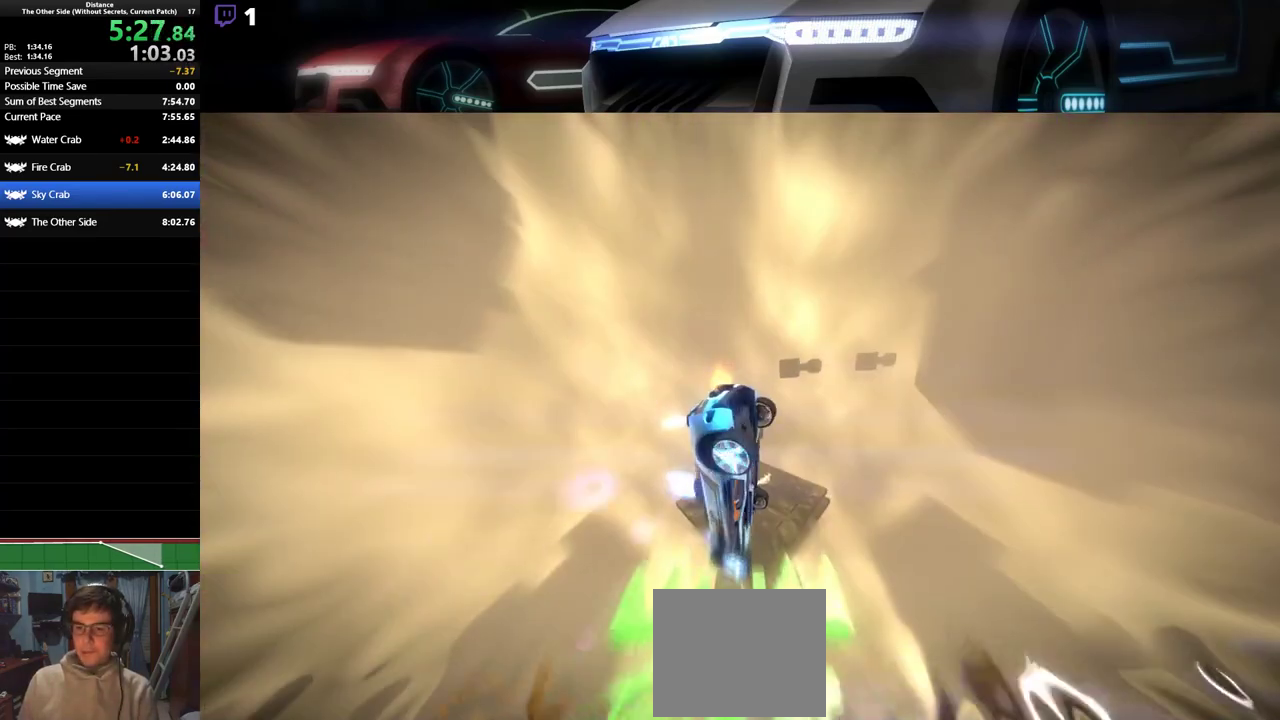
{"dt_ms": 500, "buttons": ["R2"], "left_stick": "left", "events": [[150, "left_stick", "up-right"], [283, "left_stick", "center"], [350, "left_stick", "left"]]}
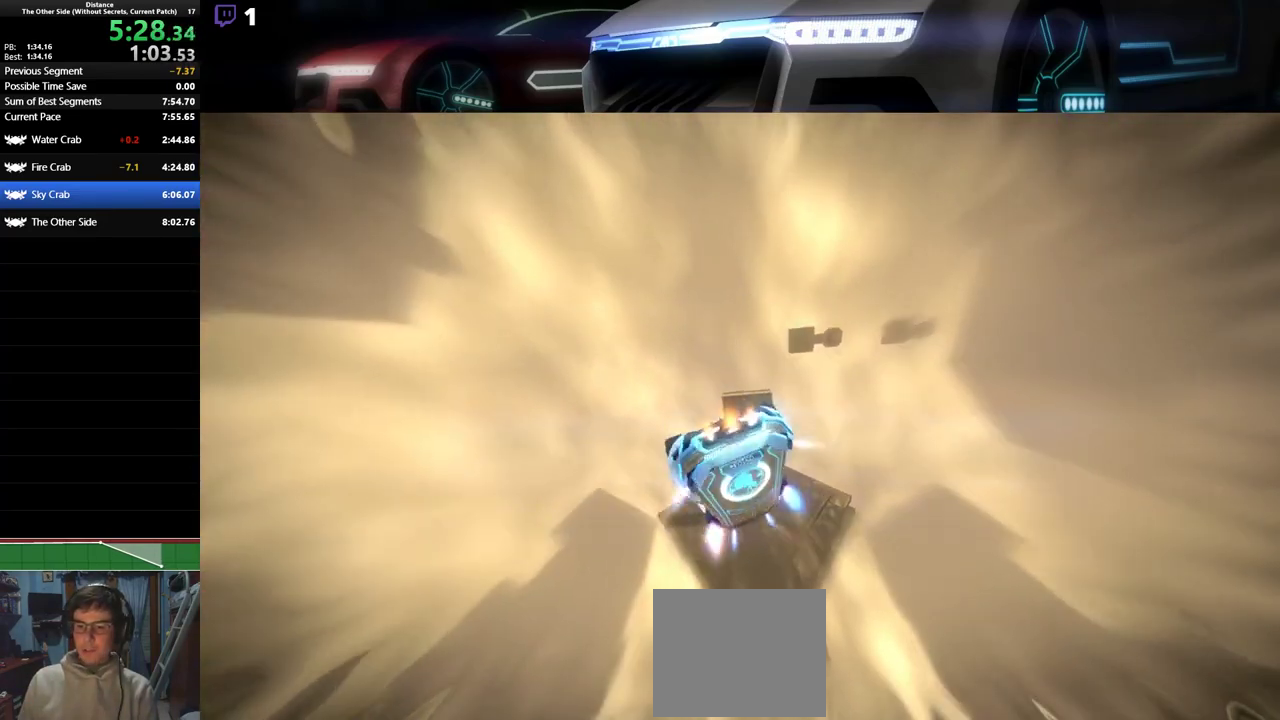
{"dt_ms": 500, "buttons": ["L1", "R2"], "left_stick": "center", "events": [[267, "L1", "down"], [483, "left_stick", "center"]]}
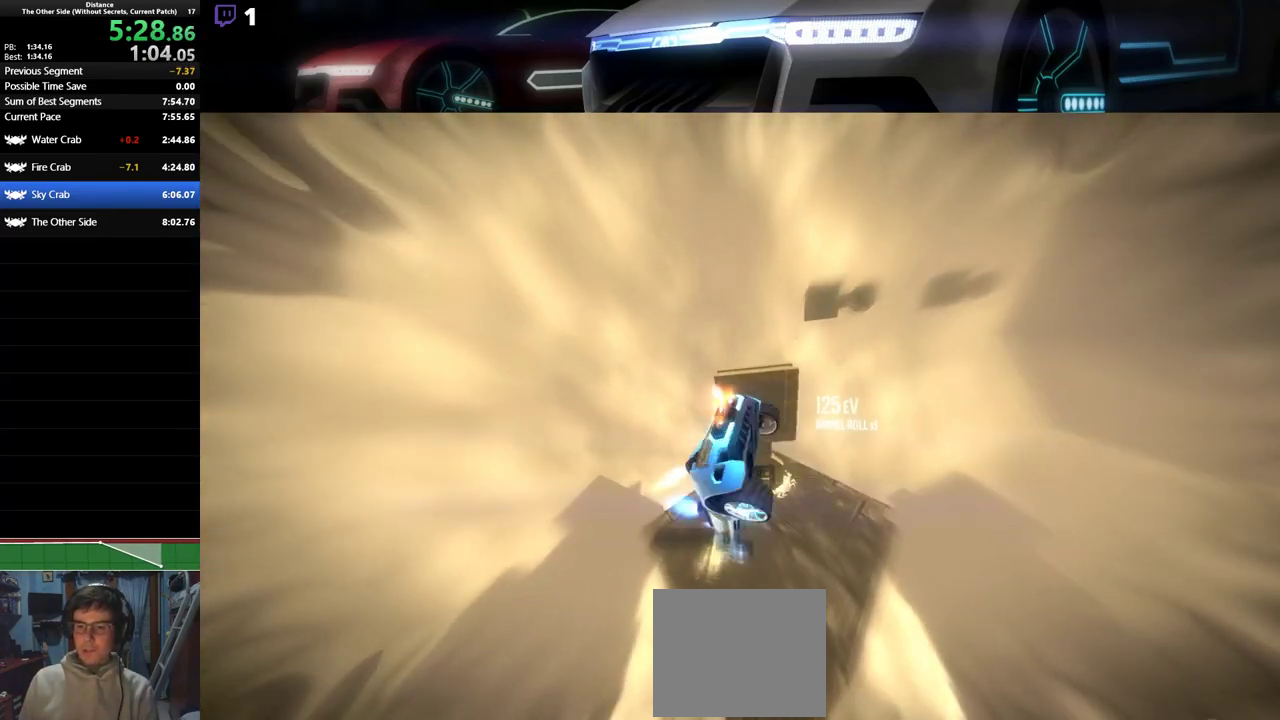
{"dt_ms": 500, "buttons": ["L1", "R2"], "left_stick": "center", "events": [[33, "left_stick", "right"], [167, "left_stick", "center"], [300, "left_stick", "right"], [450, "left_stick", "center"]]}
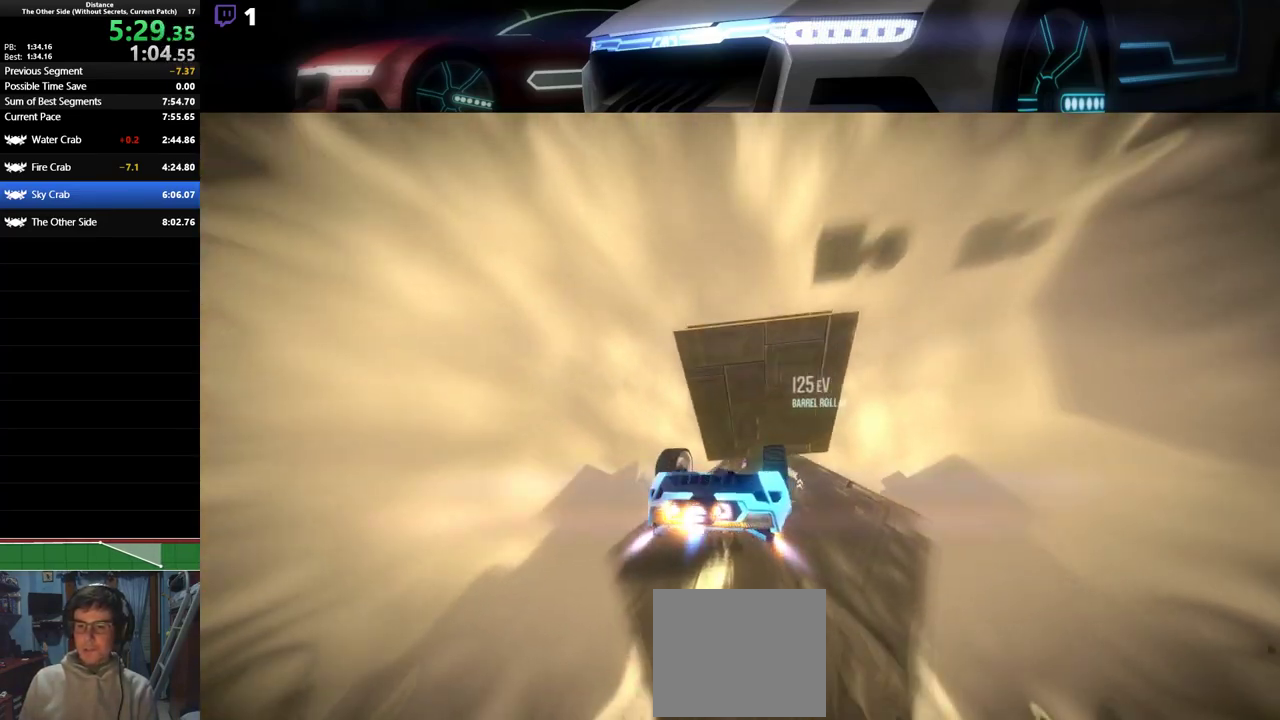
{"dt_ms": 500, "buttons": ["R2"], "left_stick": "center", "events": [[33, "L1", "up"], [350, "left_stick", "down"], [483, "left_stick", "center"]]}
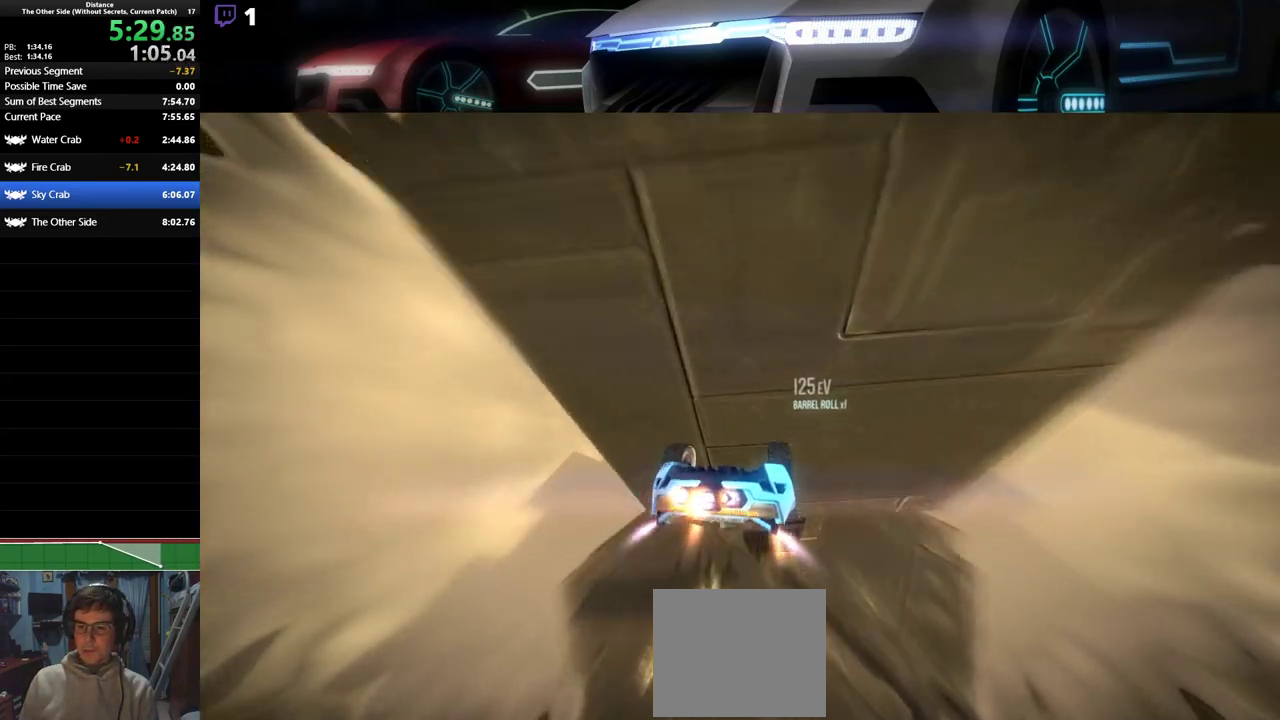
{"dt_ms": 500, "buttons": ["R2"], "left_stick": "center", "events": [[183, "L1", "down"], [250, "L1", "up"]]}
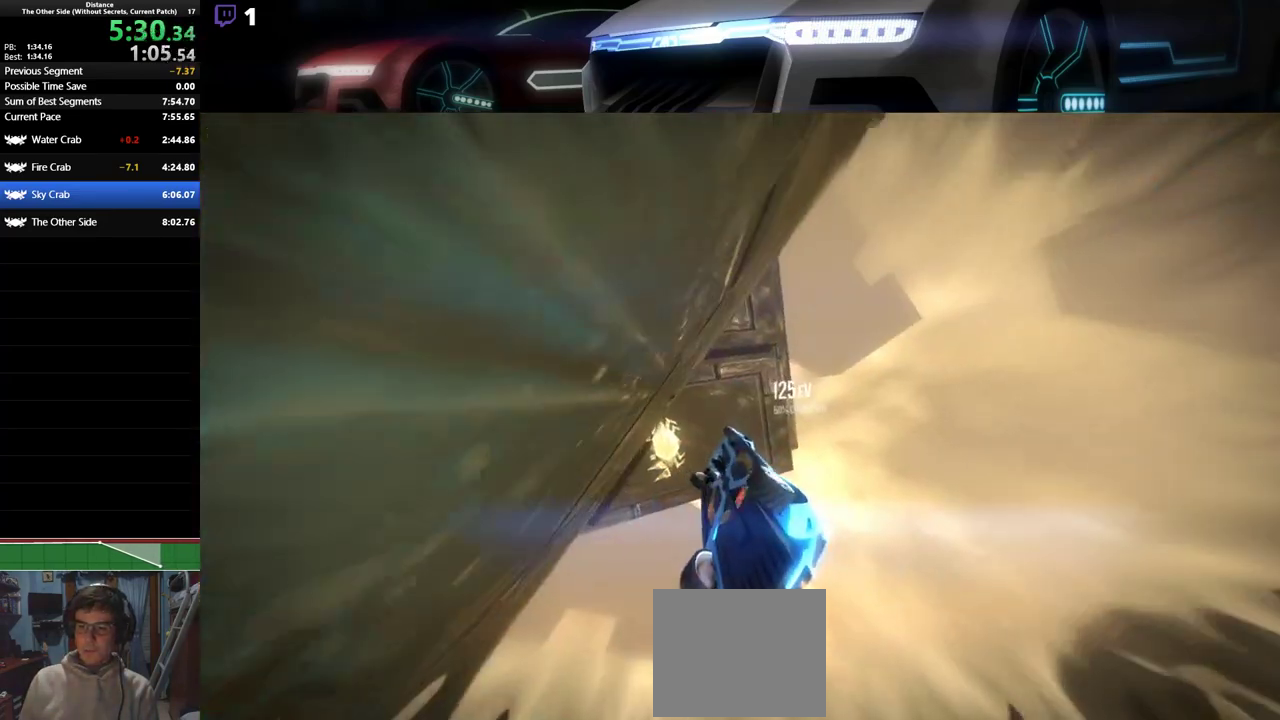
{"dt_ms": 500, "buttons": ["L1", "R2"], "left_stick": "center", "events": [[33, "left_stick", "up"], [133, "left_stick", "center"], [167, "L1", "down"]]}
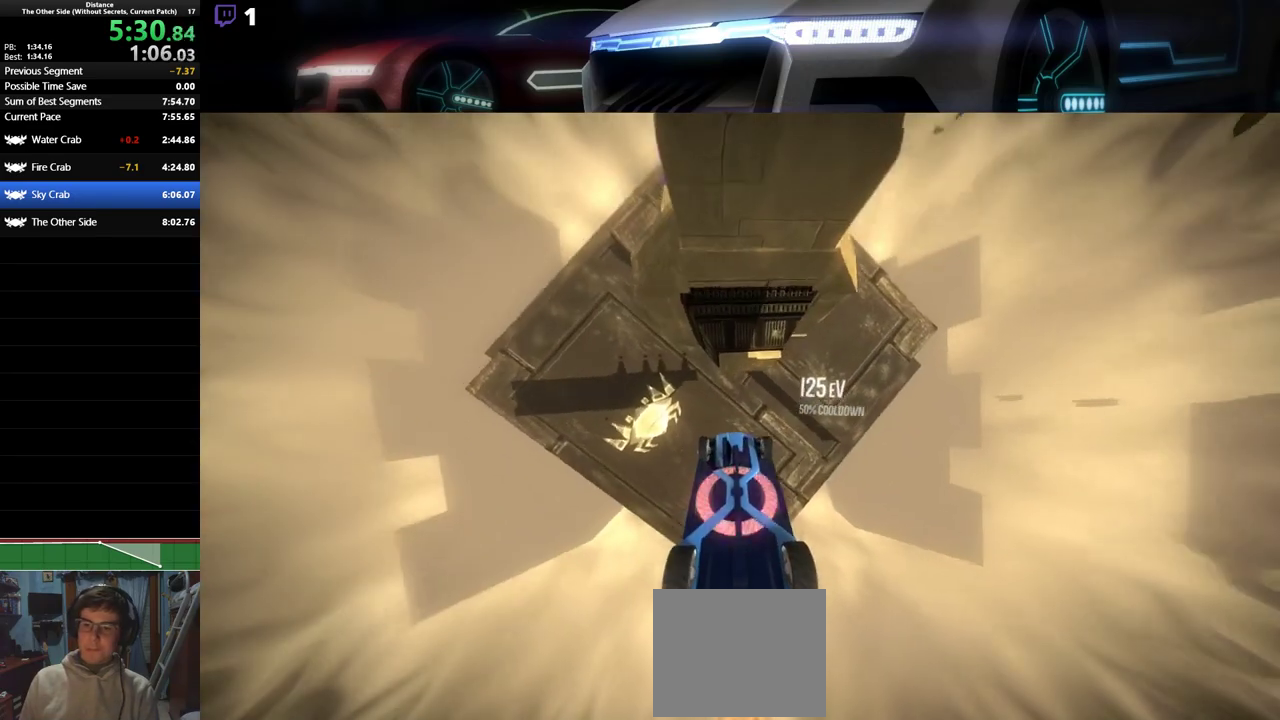
{"dt_ms": 500, "buttons": ["L1", "R2"], "left_stick": "center", "events": [[267, "left_stick", "down-left"], [383, "left_stick", "center"]]}
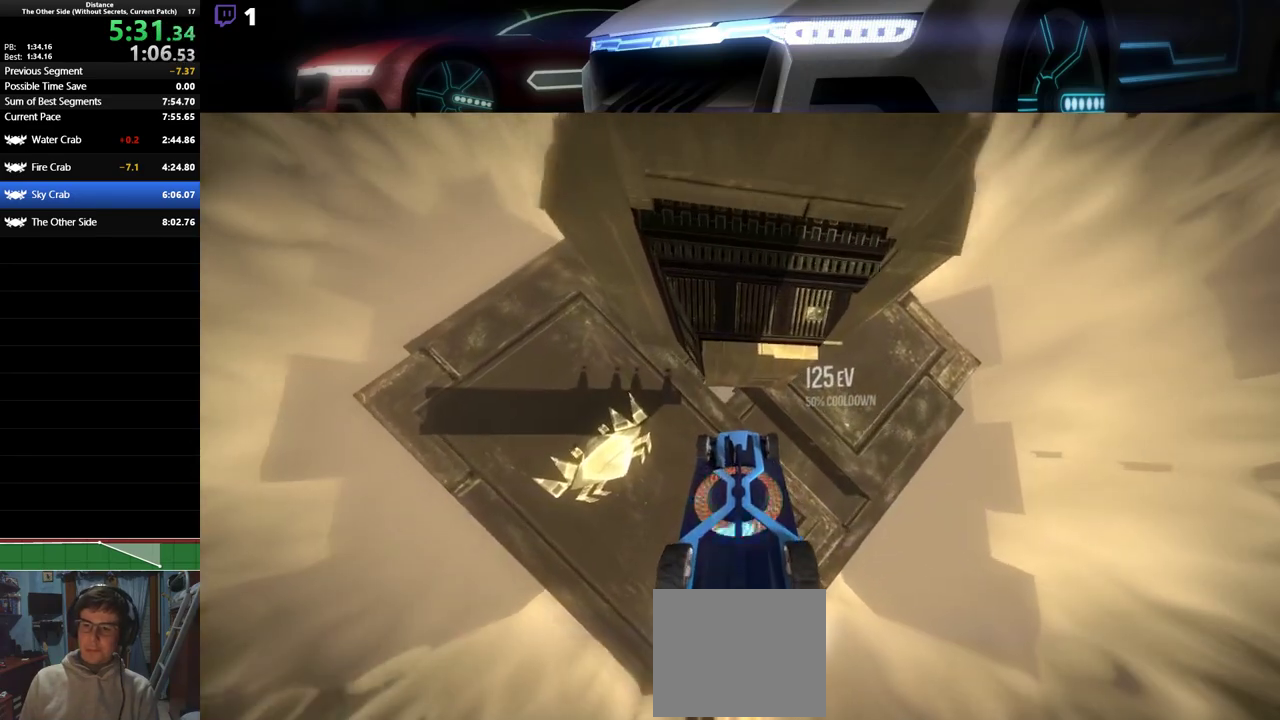
{"dt_ms": 500, "buttons": ["L1", "R2"], "left_stick": "center", "events": [[133, "L1", "up"], [133, "left_stick", "down"], [183, "left_stick", "center"], [333, "L1", "down"]]}
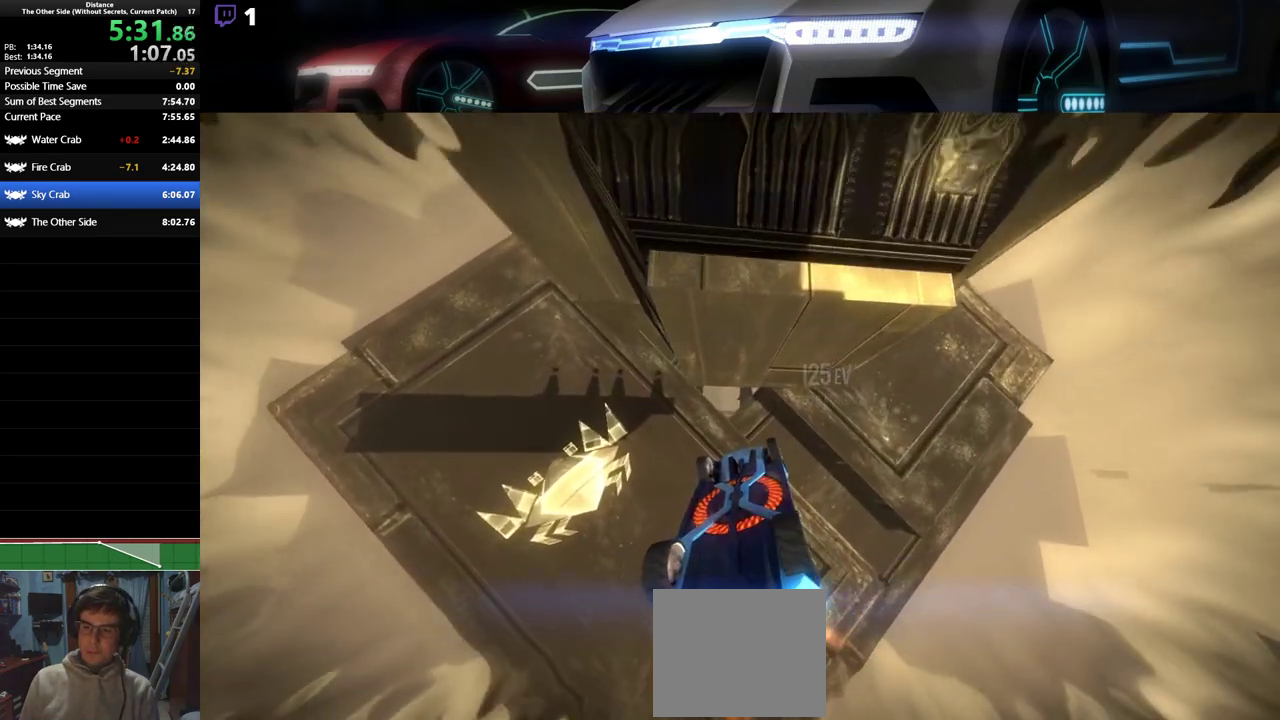
{"dt_ms": 500, "buttons": ["L1", "R2"], "left_stick": "up", "events": [[50, "L1", "up"], [267, "left_stick", "down-right"], [350, "left_stick", "center"], [450, "L1", "down"], [500, "left_stick", "up"]]}
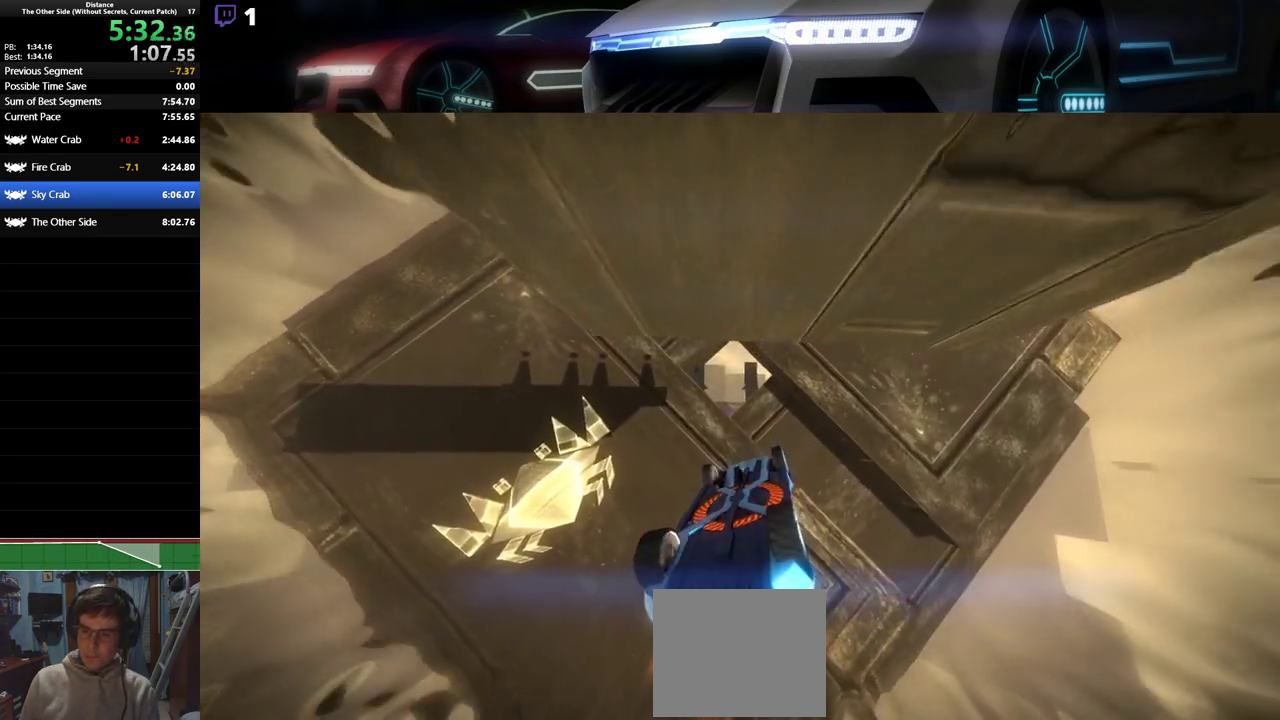
{"dt_ms": 500, "buttons": ["L1", "R2"], "left_stick": "center", "events": [[83, "left_stick", "center"]]}
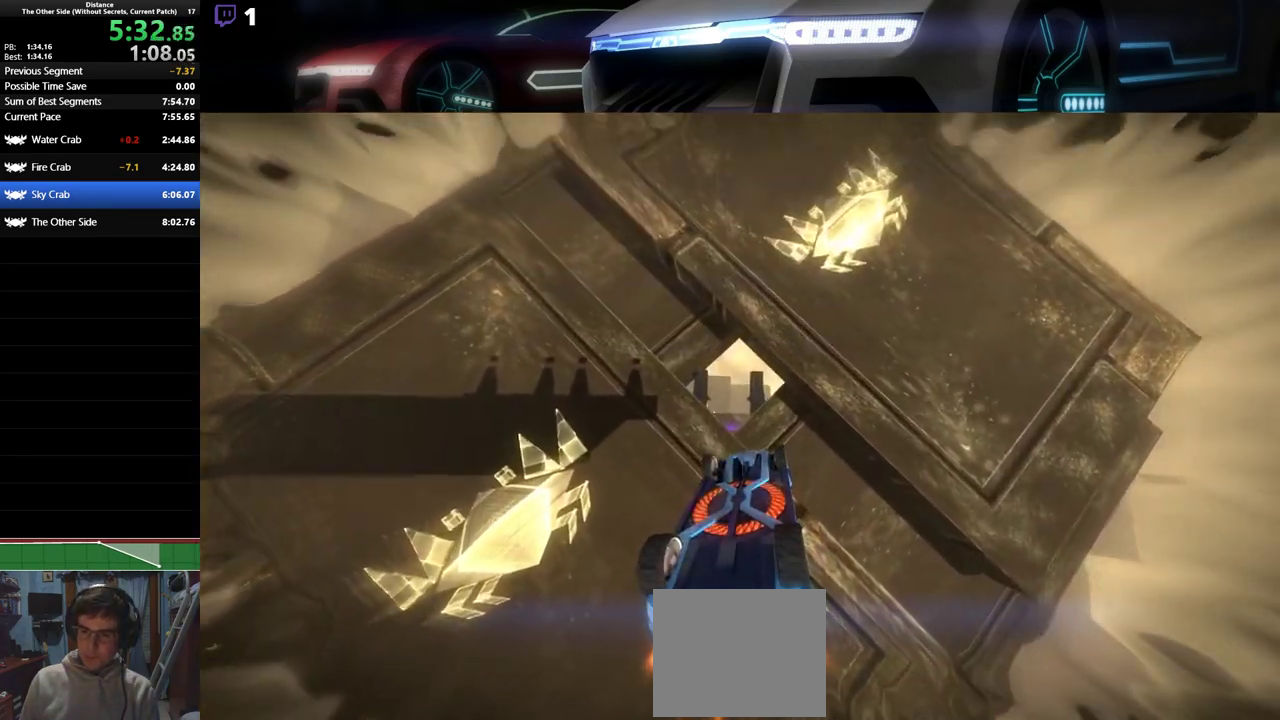
{"dt_ms": 500, "buttons": ["L1", "R2"], "left_stick": "center", "events": []}
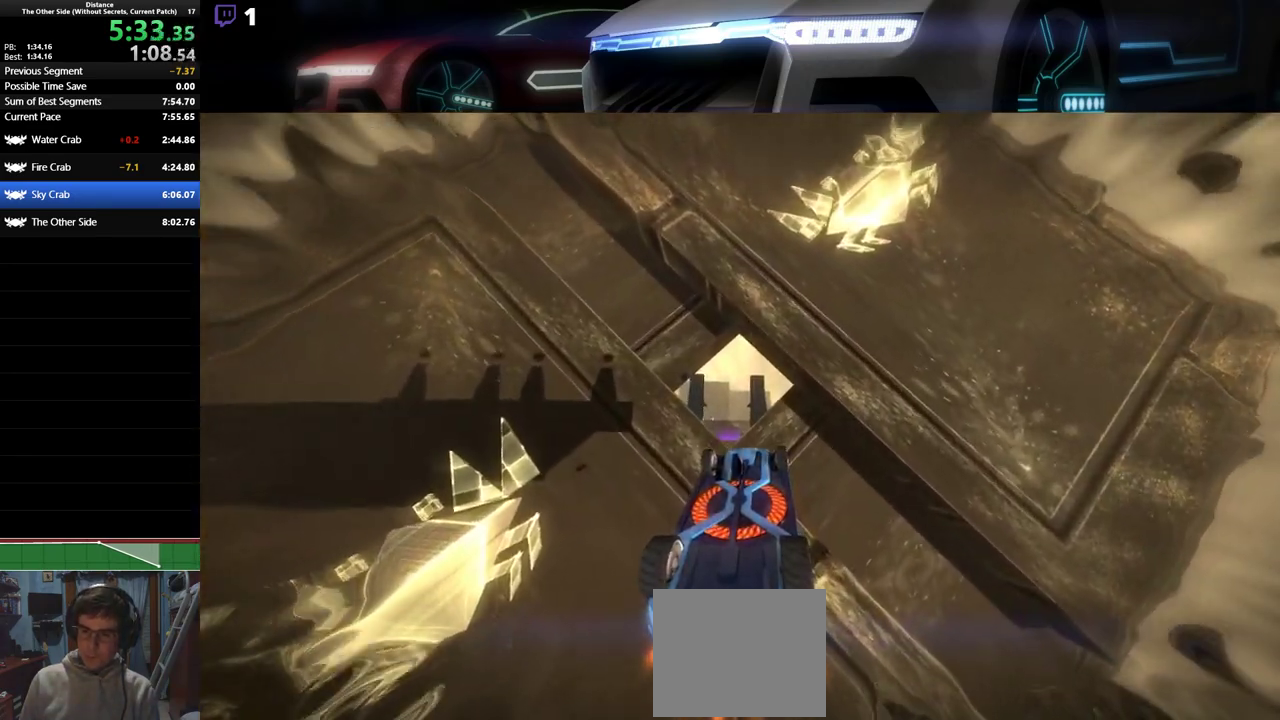
{"dt_ms": 500, "buttons": ["L1", "R2"], "left_stick": "center", "events": []}
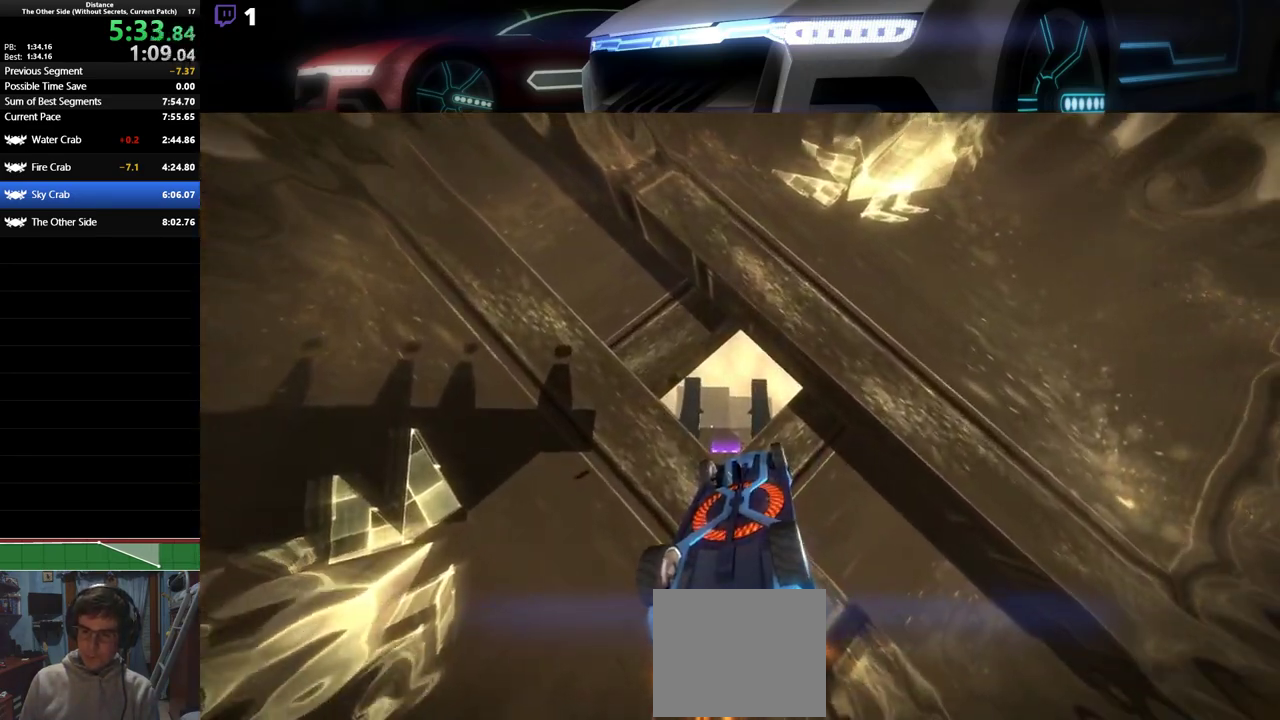
{"dt_ms": 1000, "buttons": ["L1", "R2"], "left_stick": "center"}
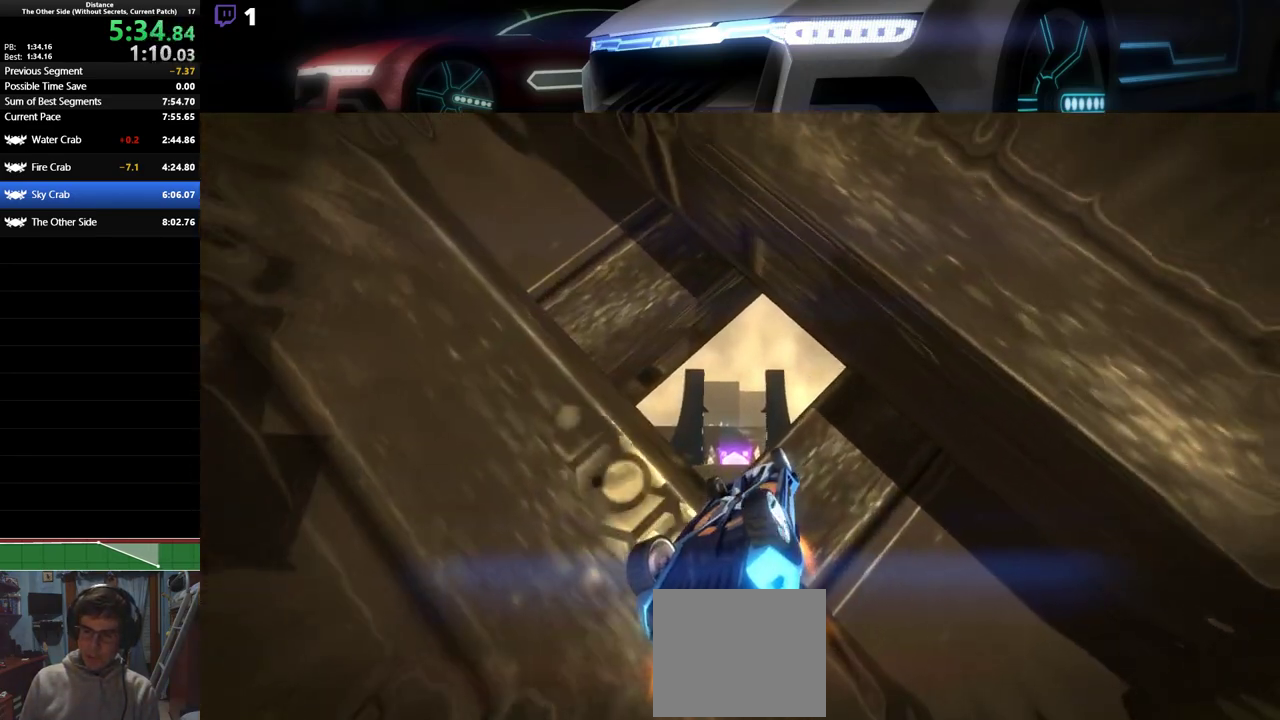
{"dt_ms": 500, "buttons": ["L1", "R2"], "left_stick": "left", "events": [[483, "left_stick", "left"]]}
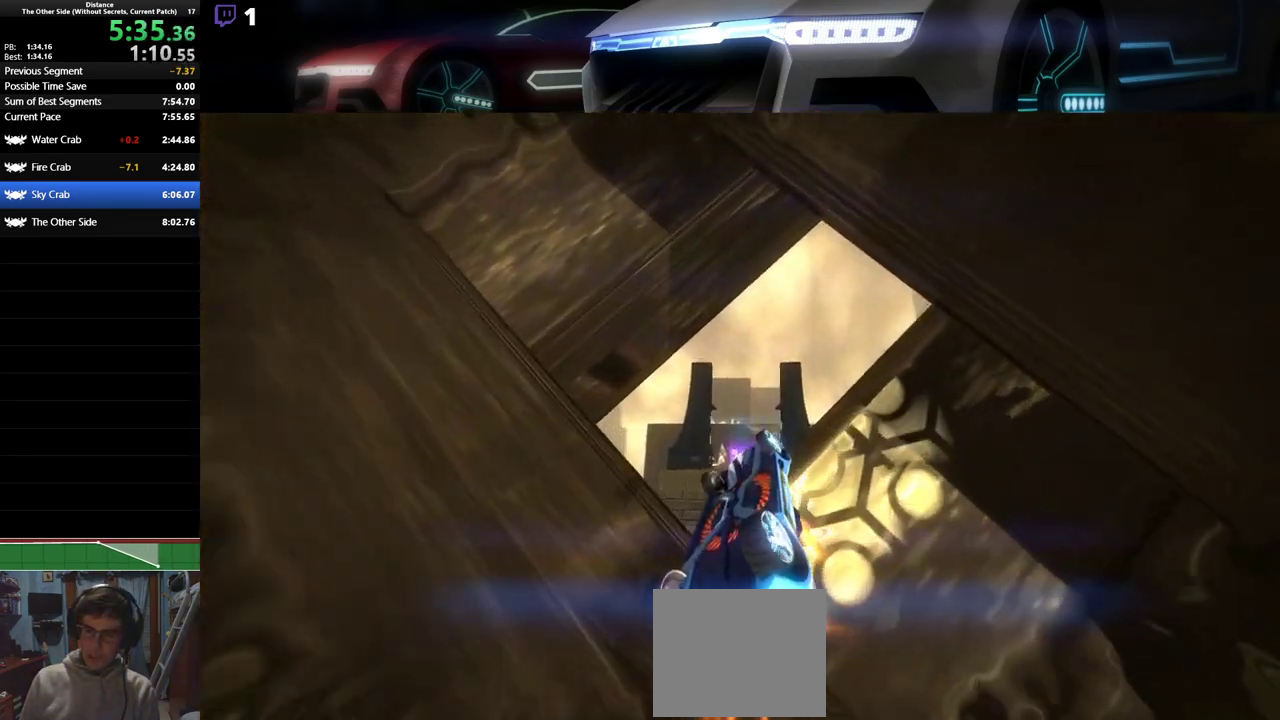
{"dt_ms": 500, "buttons": ["R2"], "left_stick": "left", "events": [[350, "L1", "up"]]}
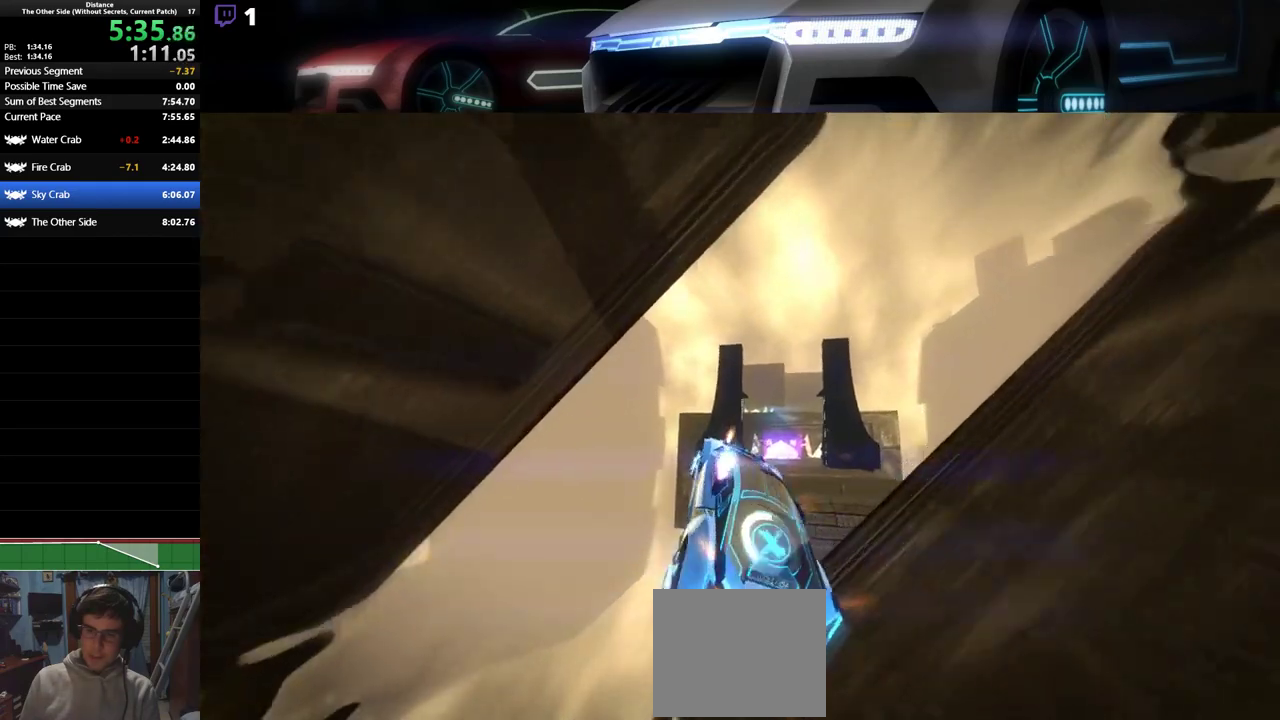
{"dt_ms": 500, "buttons": ["L1", "R2"], "left_stick": "center", "events": [[50, "L1", "down"], [200, "left_stick", "center"], [300, "left_stick", "down-right"], [467, "left_stick", "center"]]}
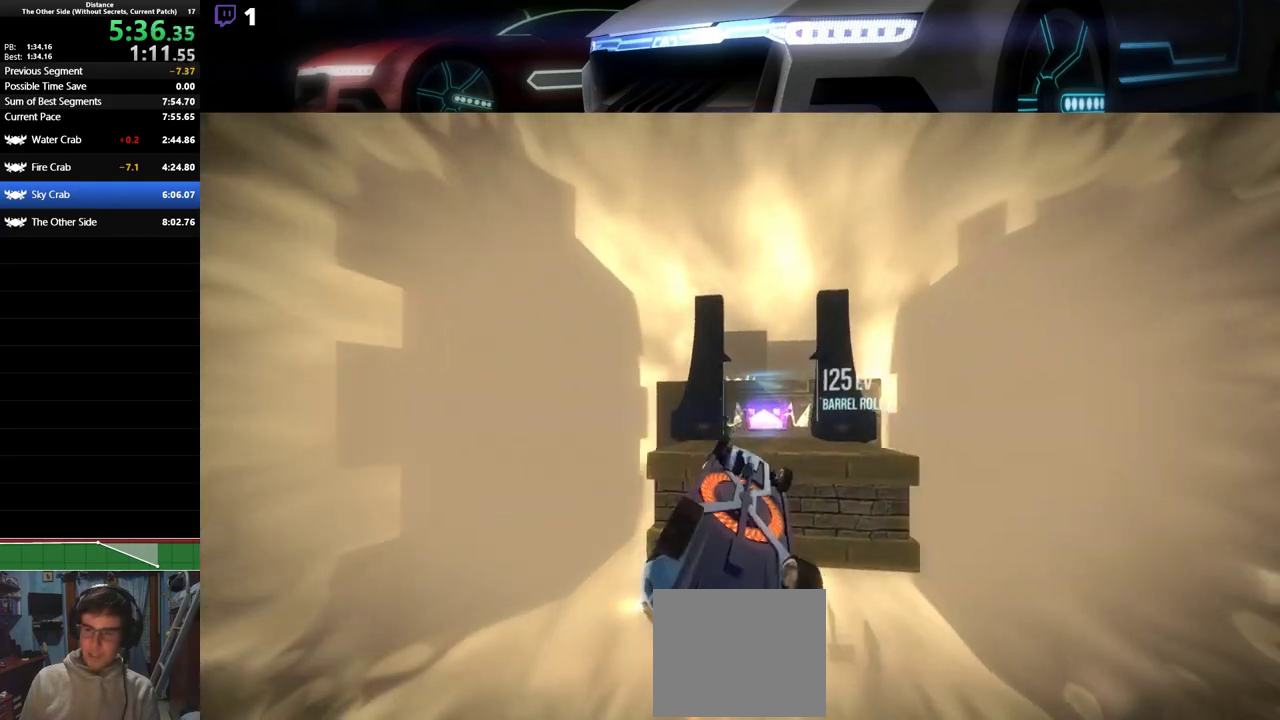
{"dt_ms": 1000, "buttons": ["L1", "R2"], "left_stick": "right"}
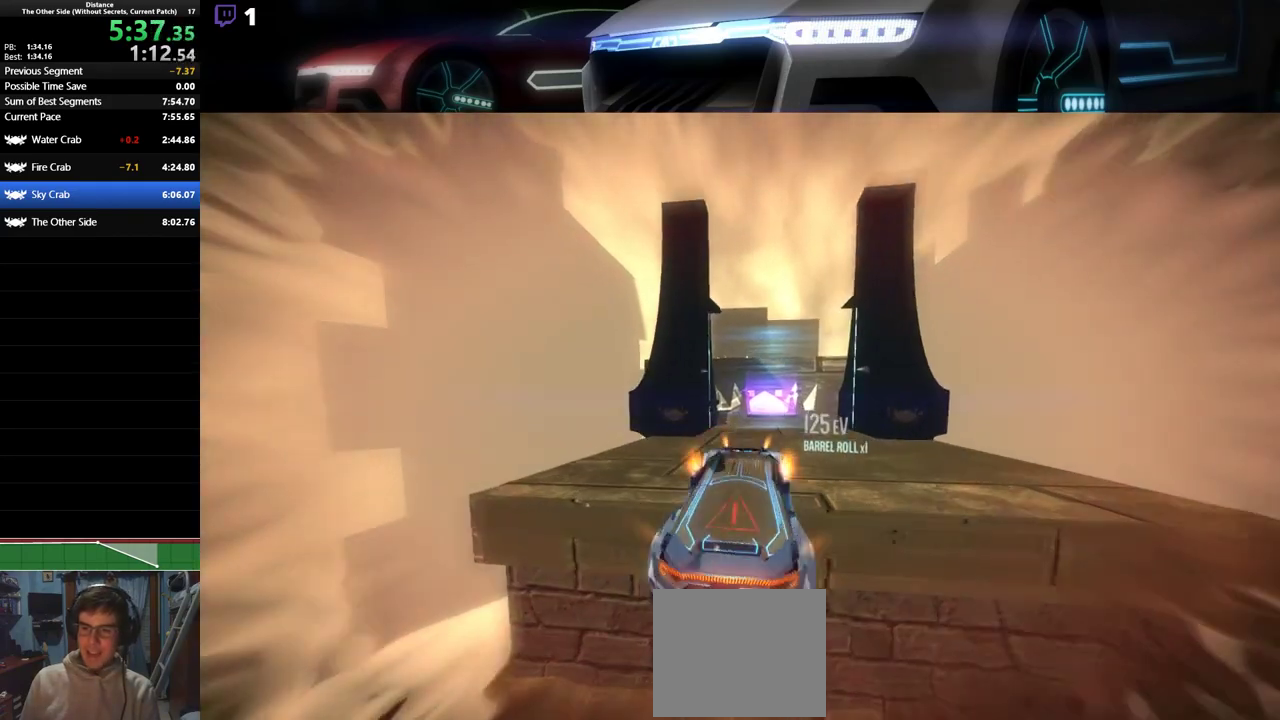
{"dt_ms": 500, "buttons": ["L1", "R2"], "left_stick": "center", "events": [[83, "left_stick", "center"], [117, "L1", "up"], [183, "left_stick", "right"], [283, "left_stick", "center"], [367, "L1", "down"]]}
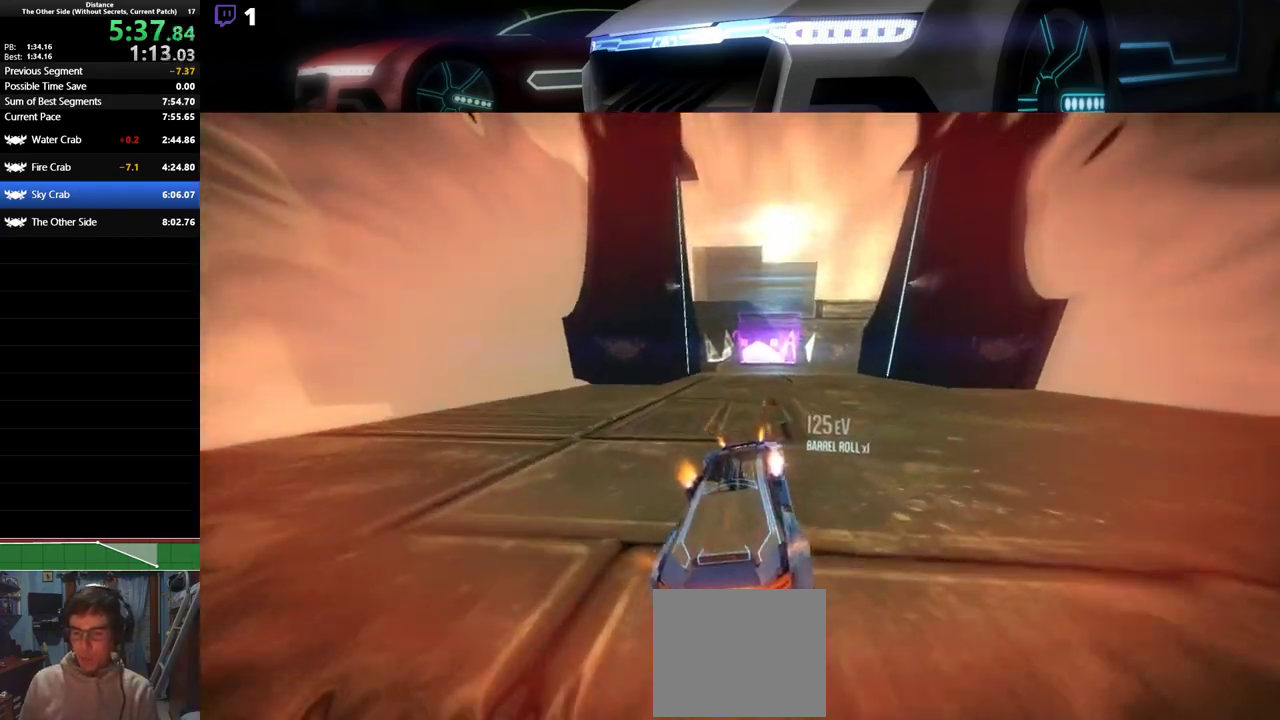
{"dt_ms": 500, "buttons": ["R2"], "left_stick": "center", "events": [[100, "left_stick", "right"], [250, "left_stick", "center"], [283, "L1", "up"]]}